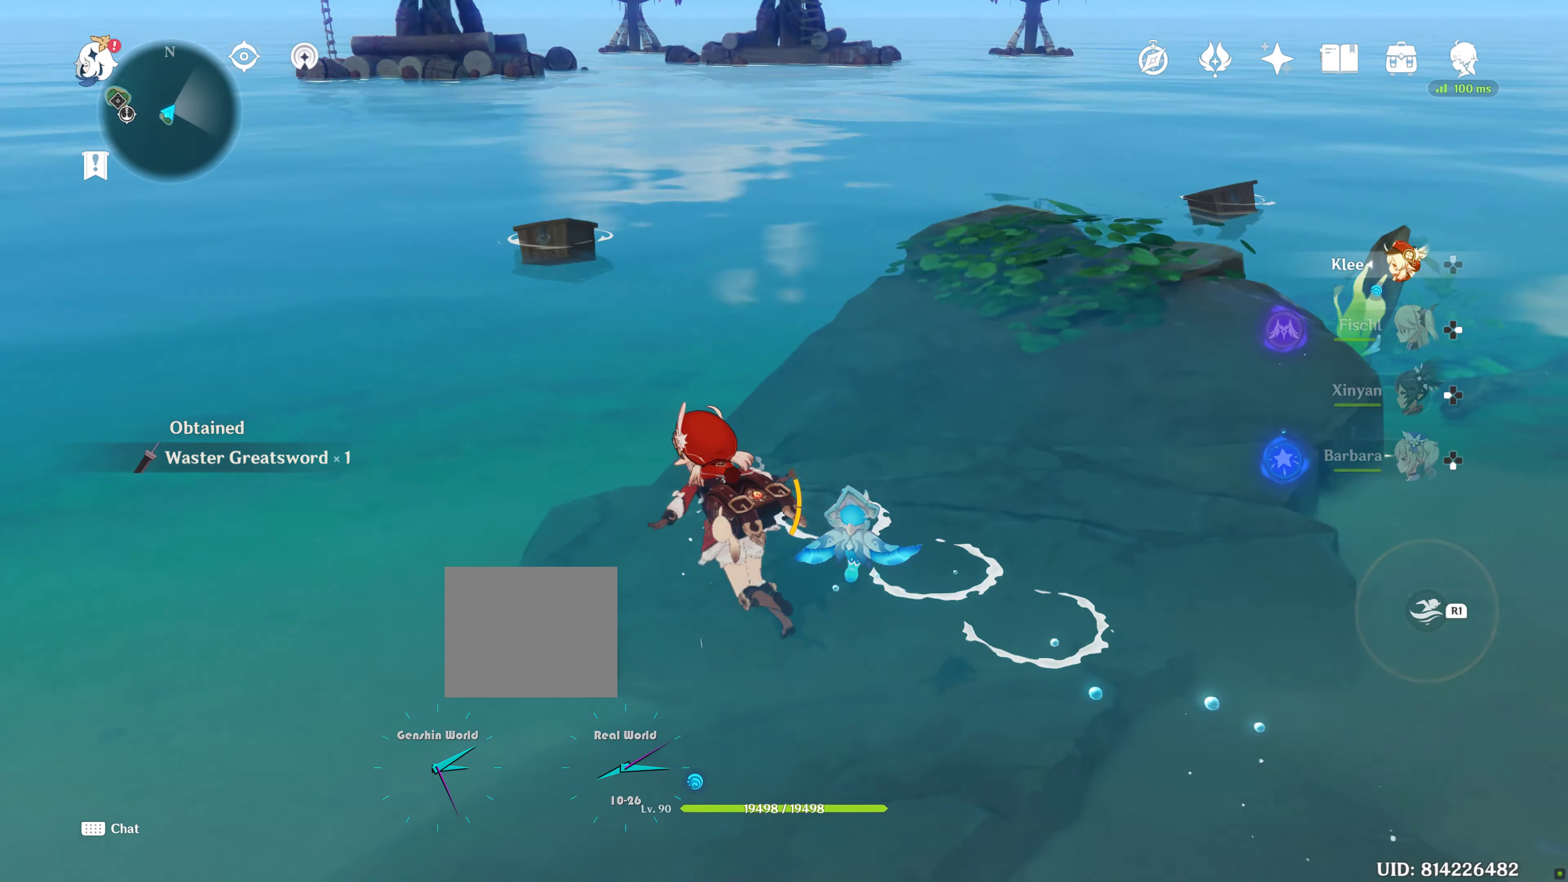
Gameplay with a controller (PlayStation layout); each line is a JSON object with the inputs held at the frame after it. "events" lists button and stick changes between this image and that frame as [ms after this image, input, new state], when the widget could be followed in between. Not read: L3.
{"buttons": [], "left_stick": "up-left", "right_stick": "center", "events": [[166, "right_stick", "center"]]}
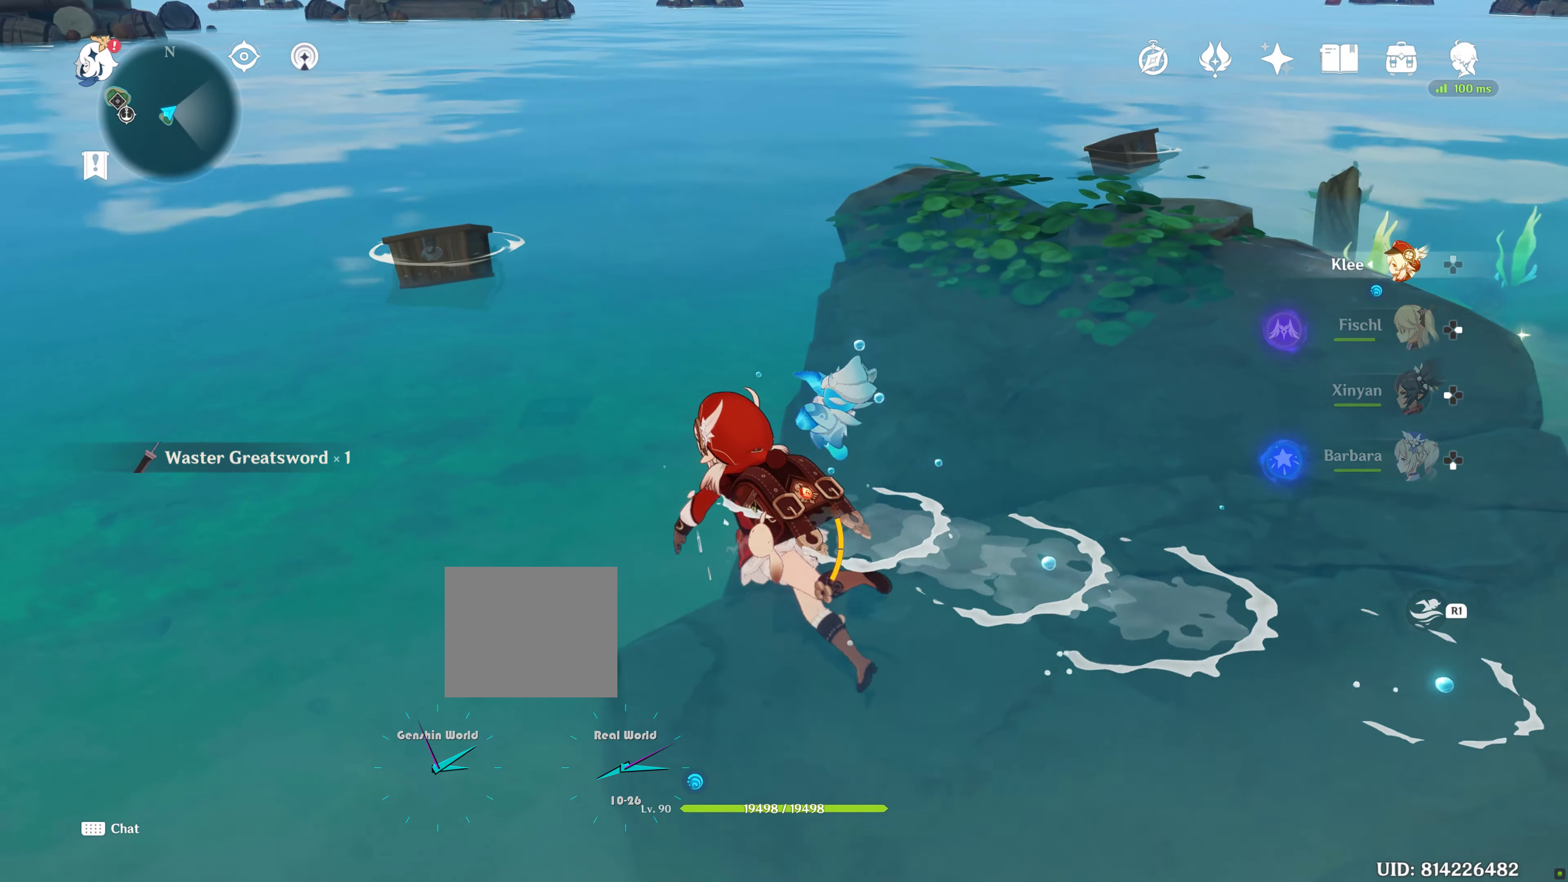
{"buttons": ["R1"], "left_stick": "up-left", "right_stick": "center", "events": [[366, "R1", "down"]]}
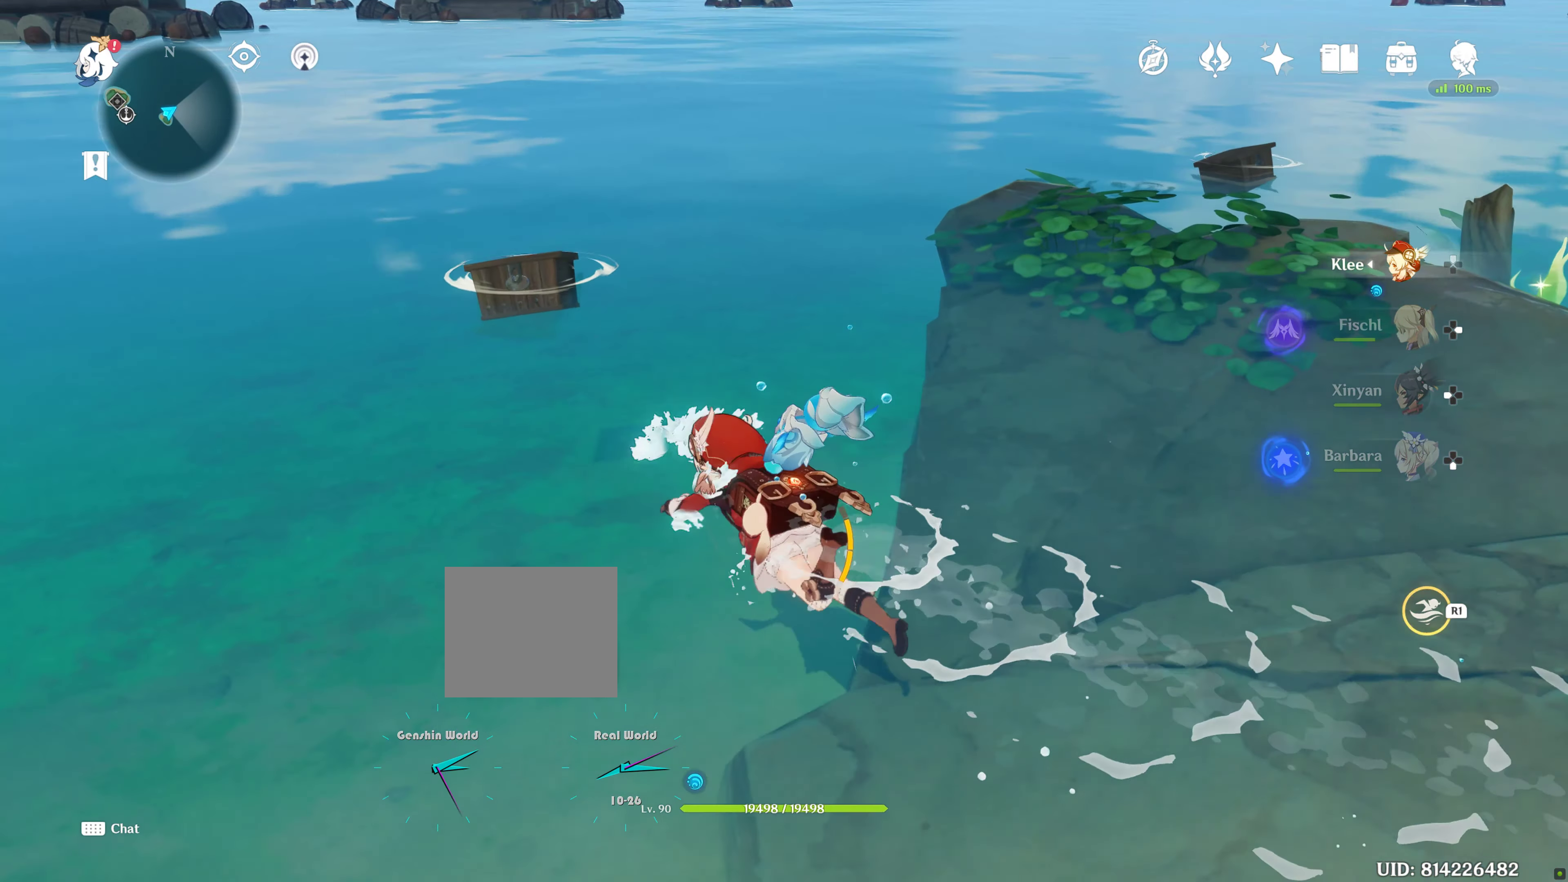
{"buttons": ["L2"], "left_stick": "up", "right_stick": "center"}
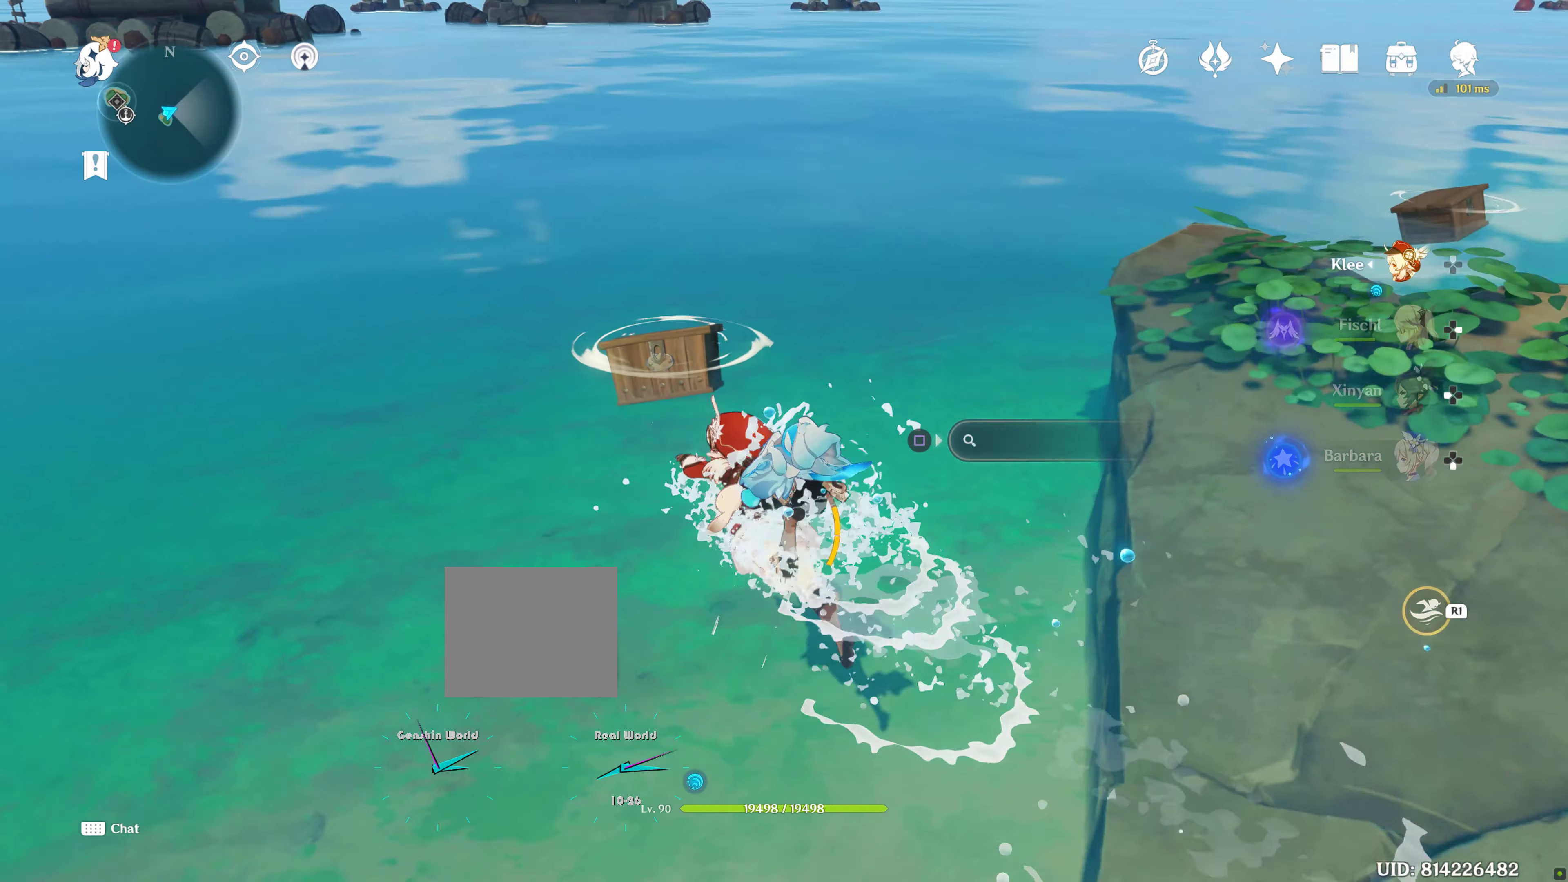
{"buttons": ["L2"], "left_stick": "up-right", "right_stick": "center", "events": [[100, "left_stick", "up-right"], [133, "SQUARE", "down"], [216, "SQUARE", "up"], [283, "SQUARE", "down"], [400, "SQUARE", "up"]]}
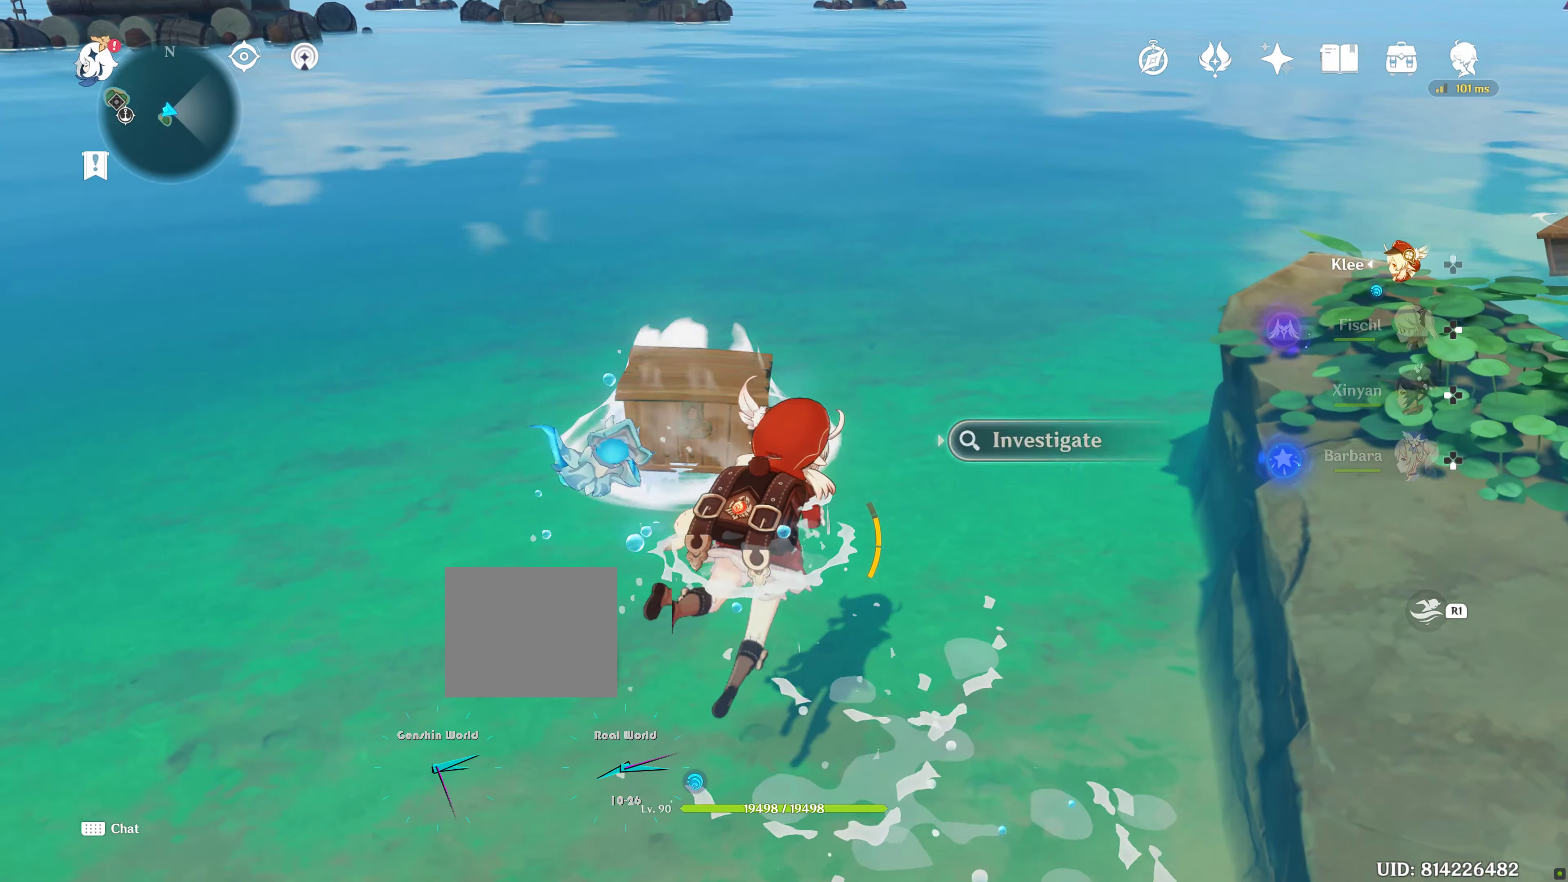
{"buttons": [], "left_stick": "up-right", "right_stick": "center"}
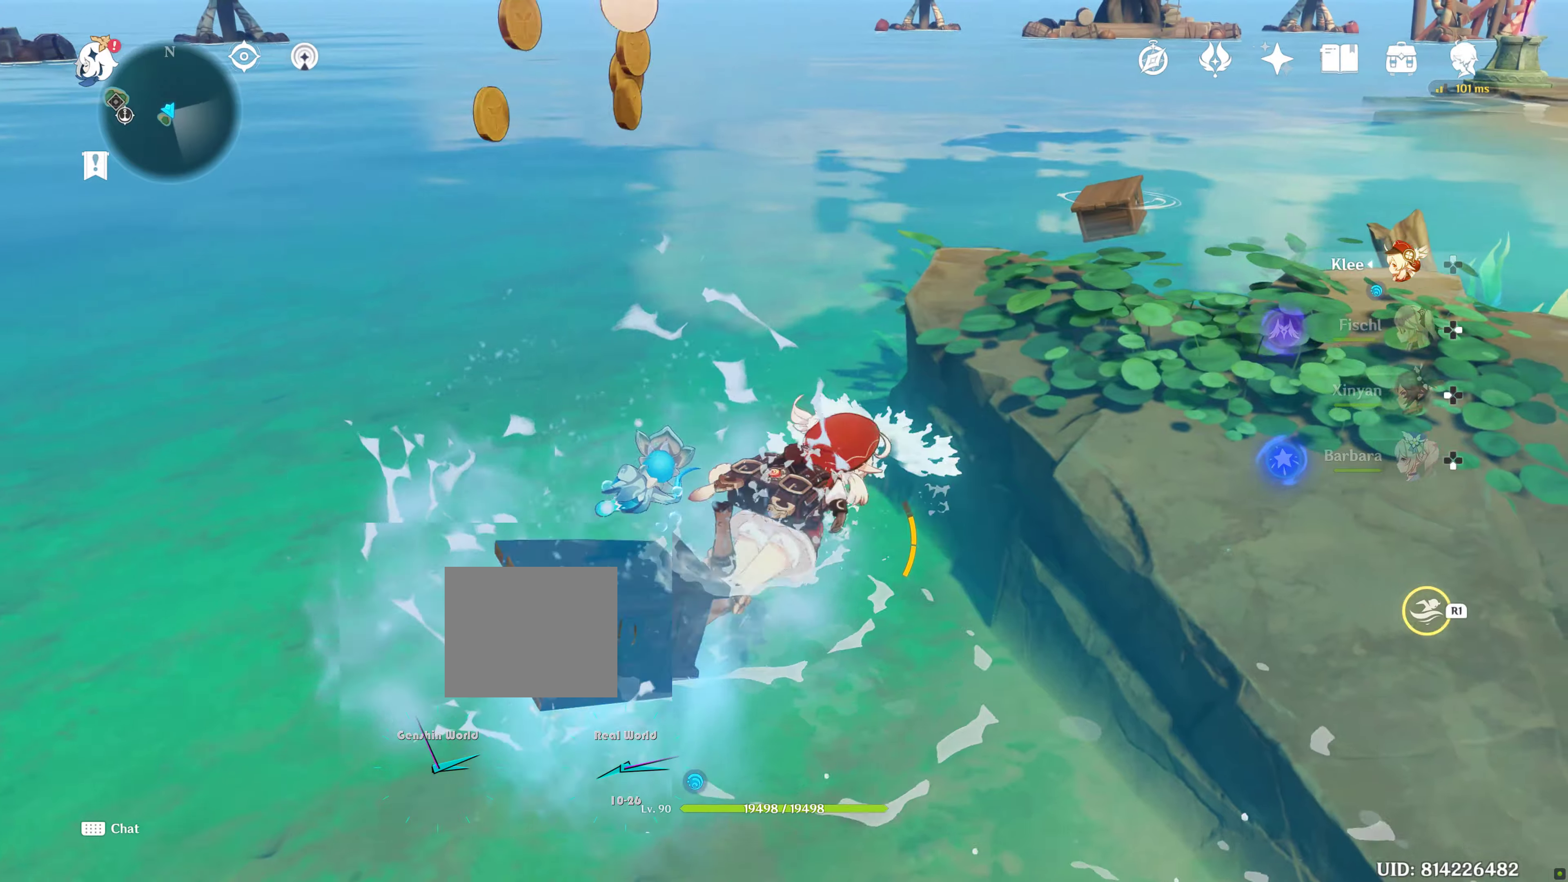
{"buttons": ["R1"], "left_stick": "up-right", "right_stick": "center", "events": [[400, "R1", "down"]]}
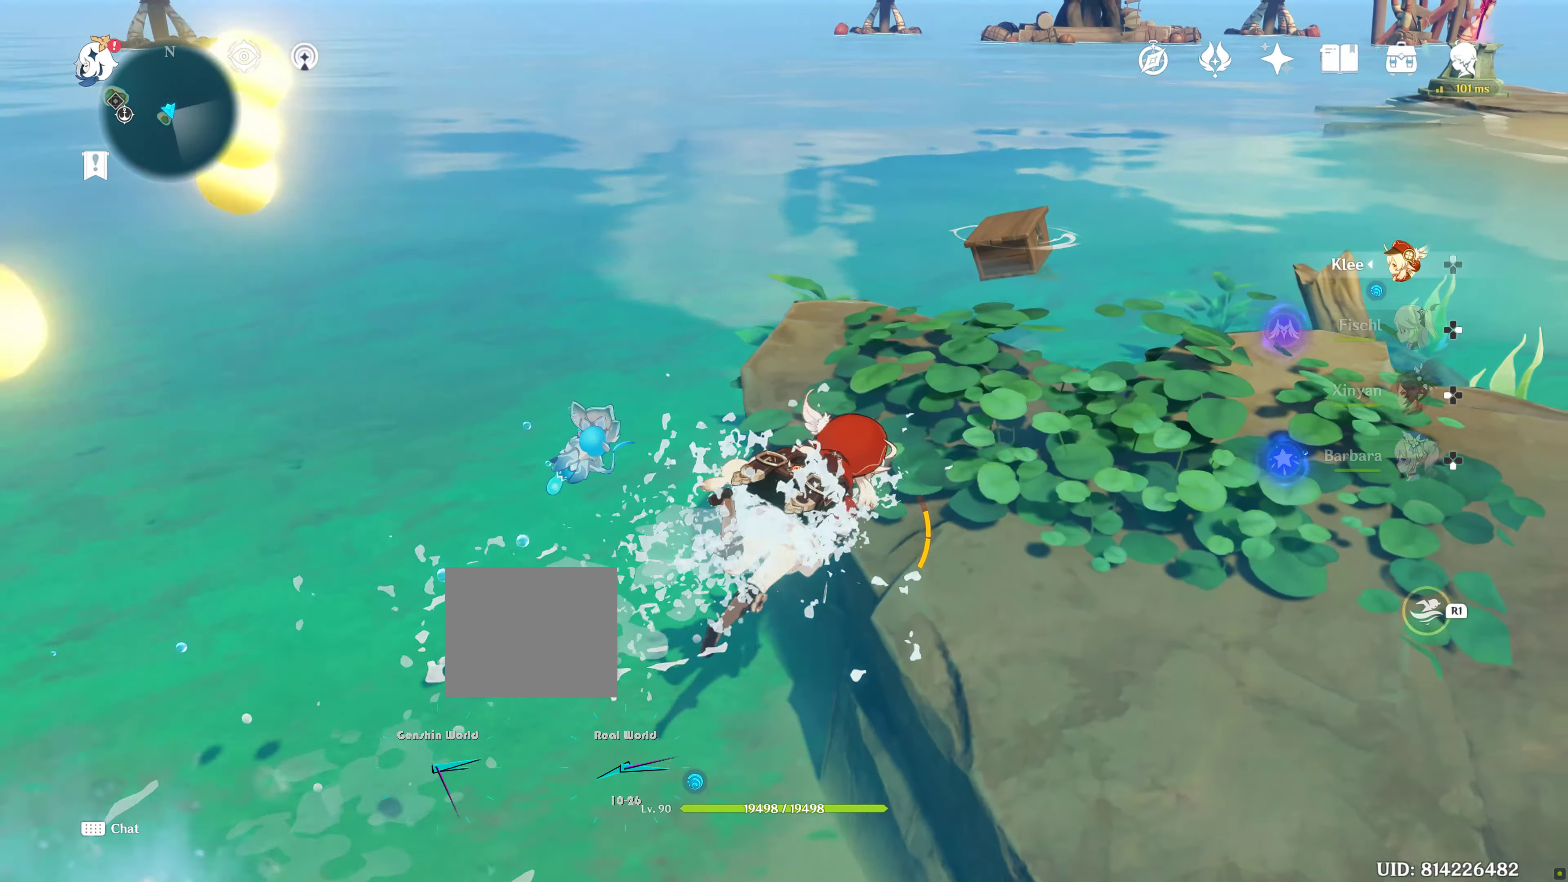
{"buttons": ["L2"], "left_stick": "up", "right_stick": "center"}
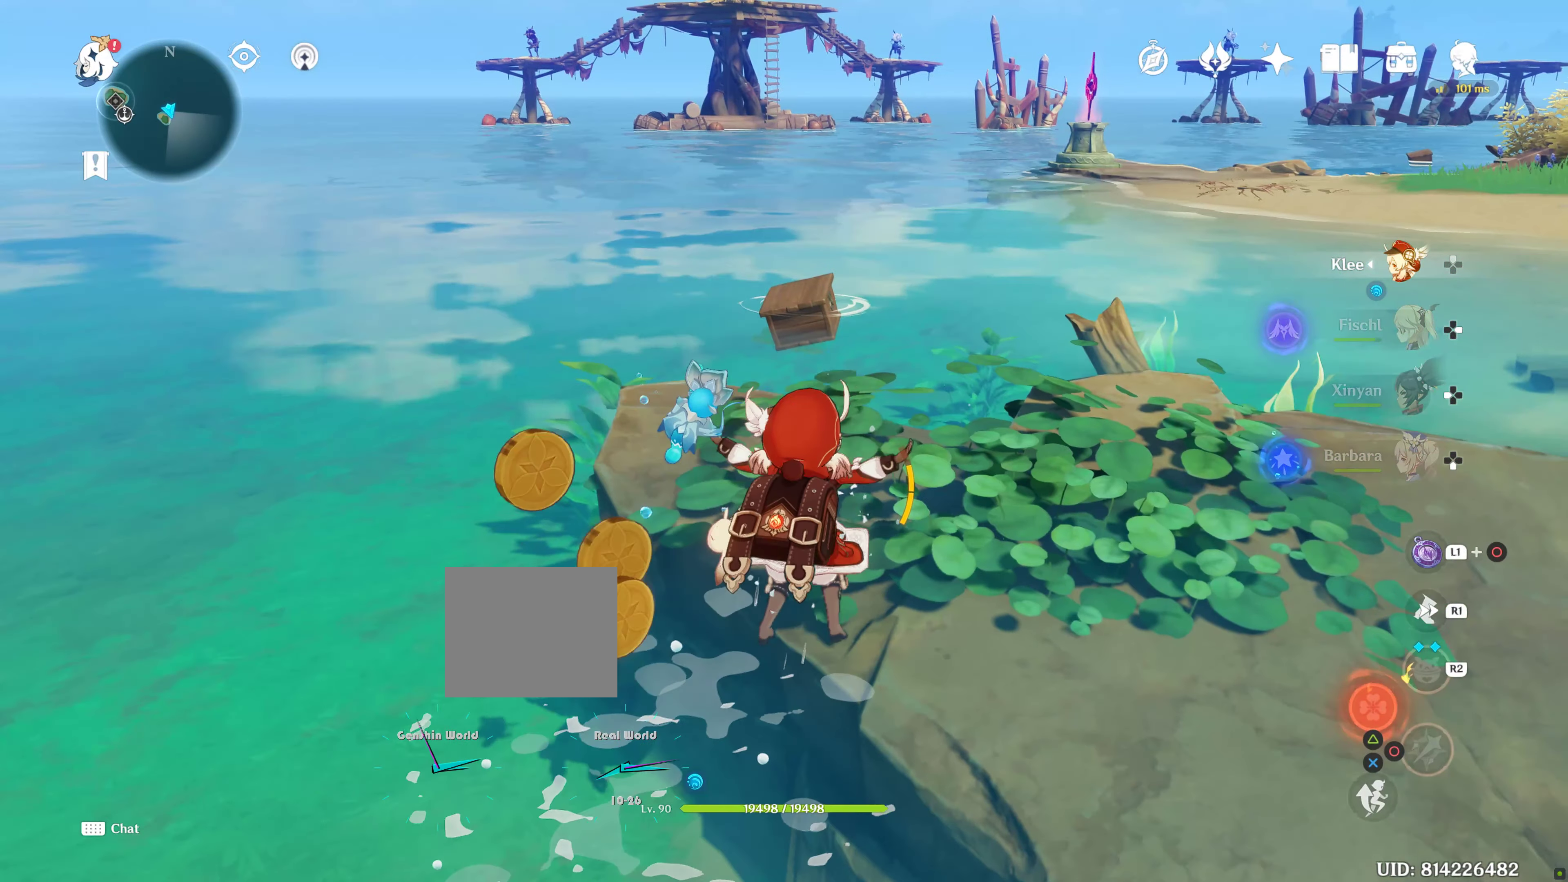
{"buttons": [], "left_stick": "up", "right_stick": "down-right"}
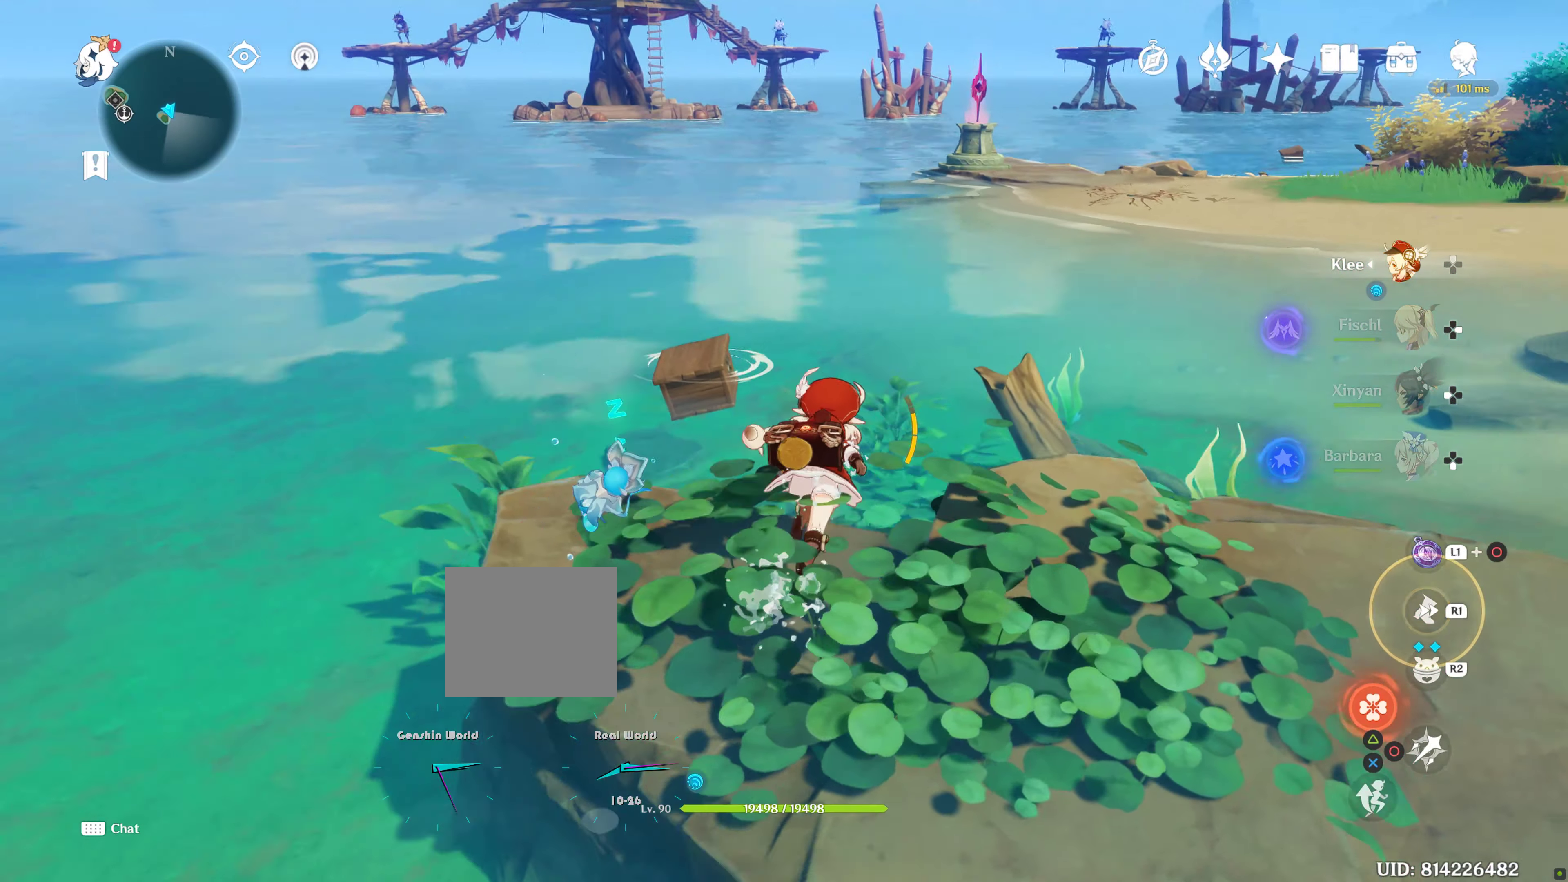
{"buttons": ["SQUARE"], "left_stick": "up", "right_stick": "center", "events": [[133, "right_stick", "center"], [450, "SQUARE", "down"]]}
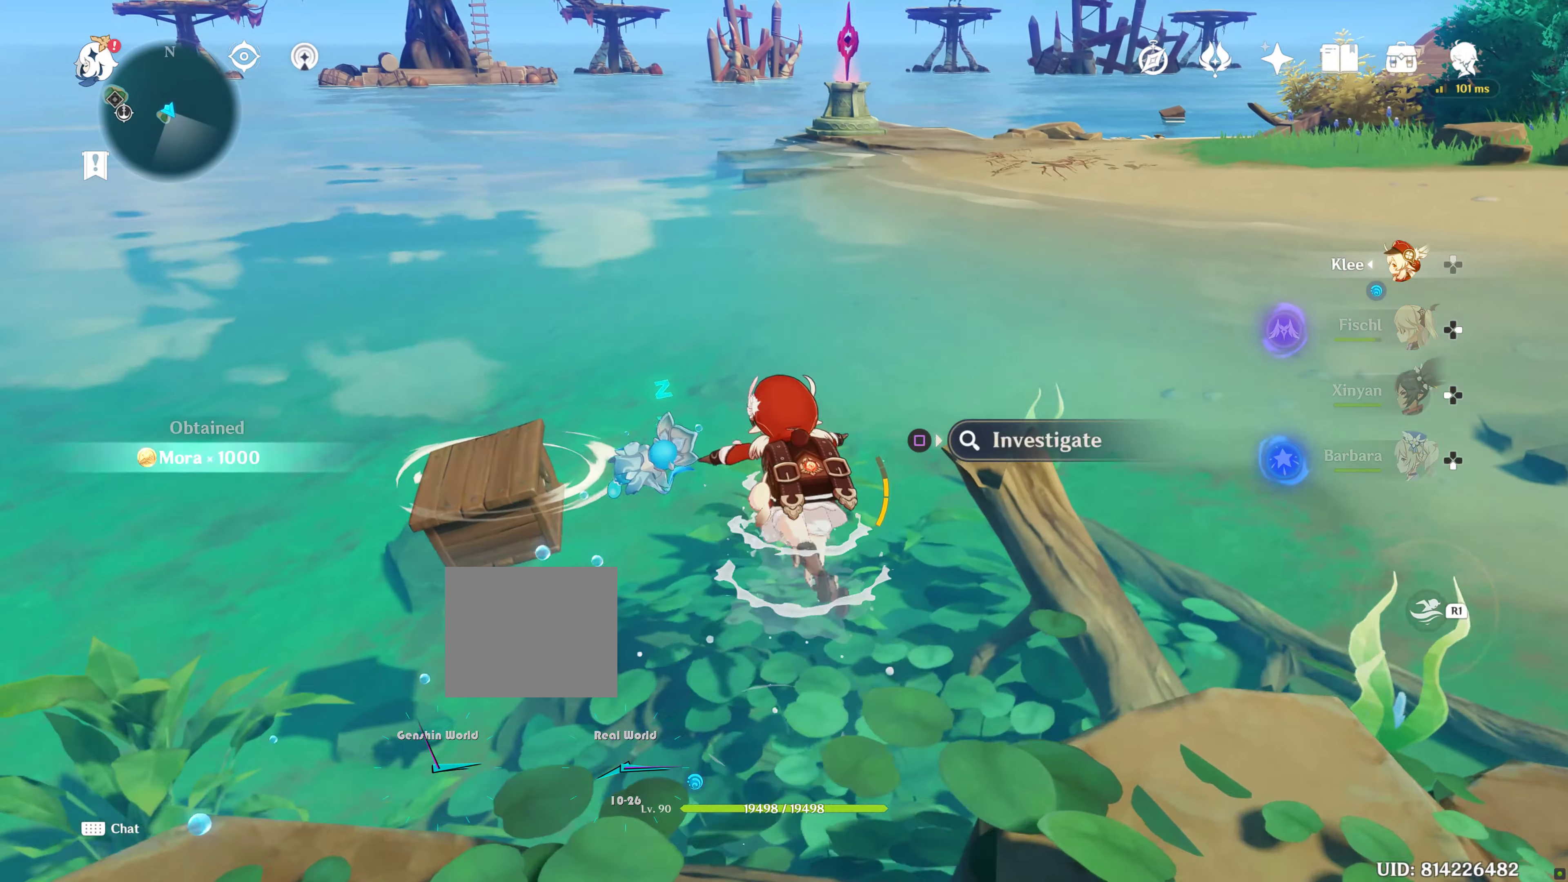
{"buttons": [], "left_stick": "down-right", "right_stick": "center", "events": [[50, "SQUARE", "up"], [150, "SQUARE", "down"], [183, "left_stick", "down-right"], [217, "SQUARE", "up"]]}
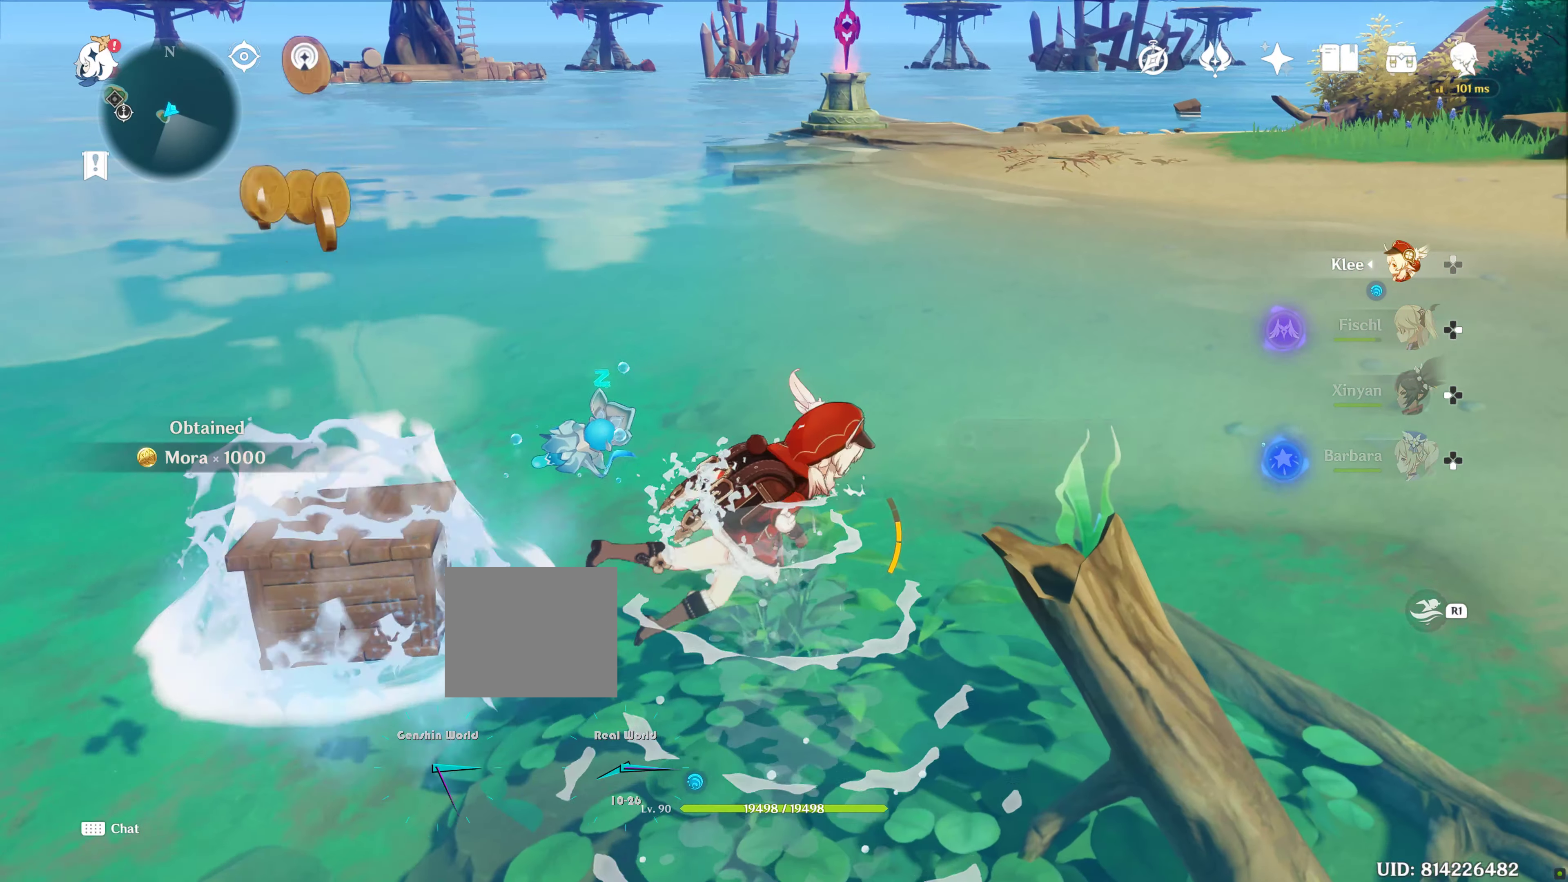
{"buttons": [], "left_stick": "down-right", "right_stick": "center", "events": [[417, "CIRCLE", "down"], [433, "CIRCLE", "up"]]}
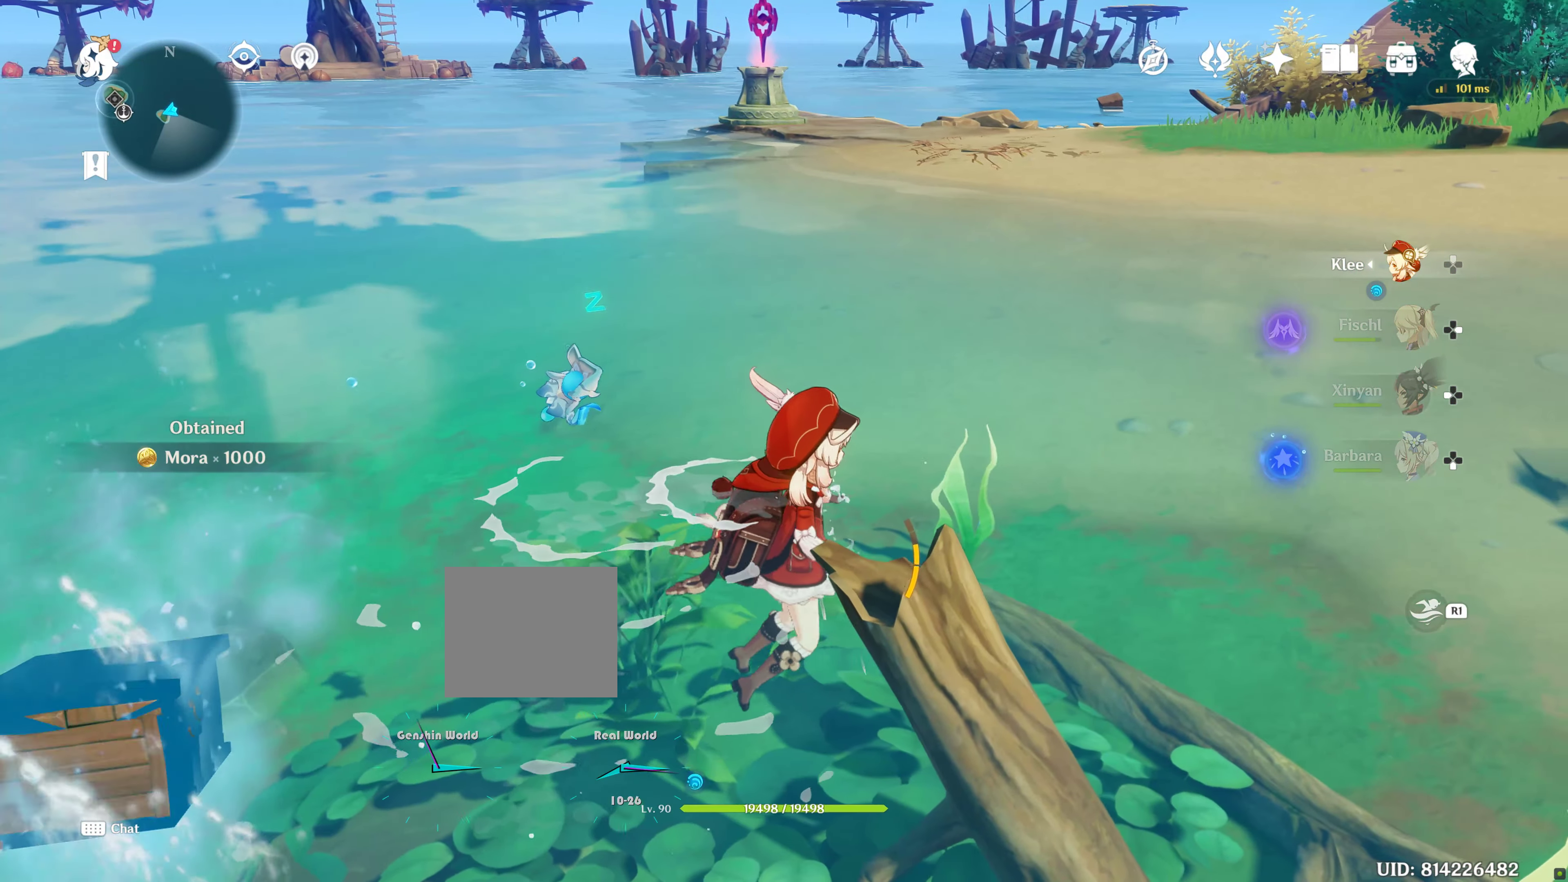
{"buttons": ["R1"], "left_stick": "down-right", "right_stick": "center", "events": [[117, "left_stick", "center"], [200, "left_stick", "down"], [367, "left_stick", "down-right"], [417, "R1", "down"]]}
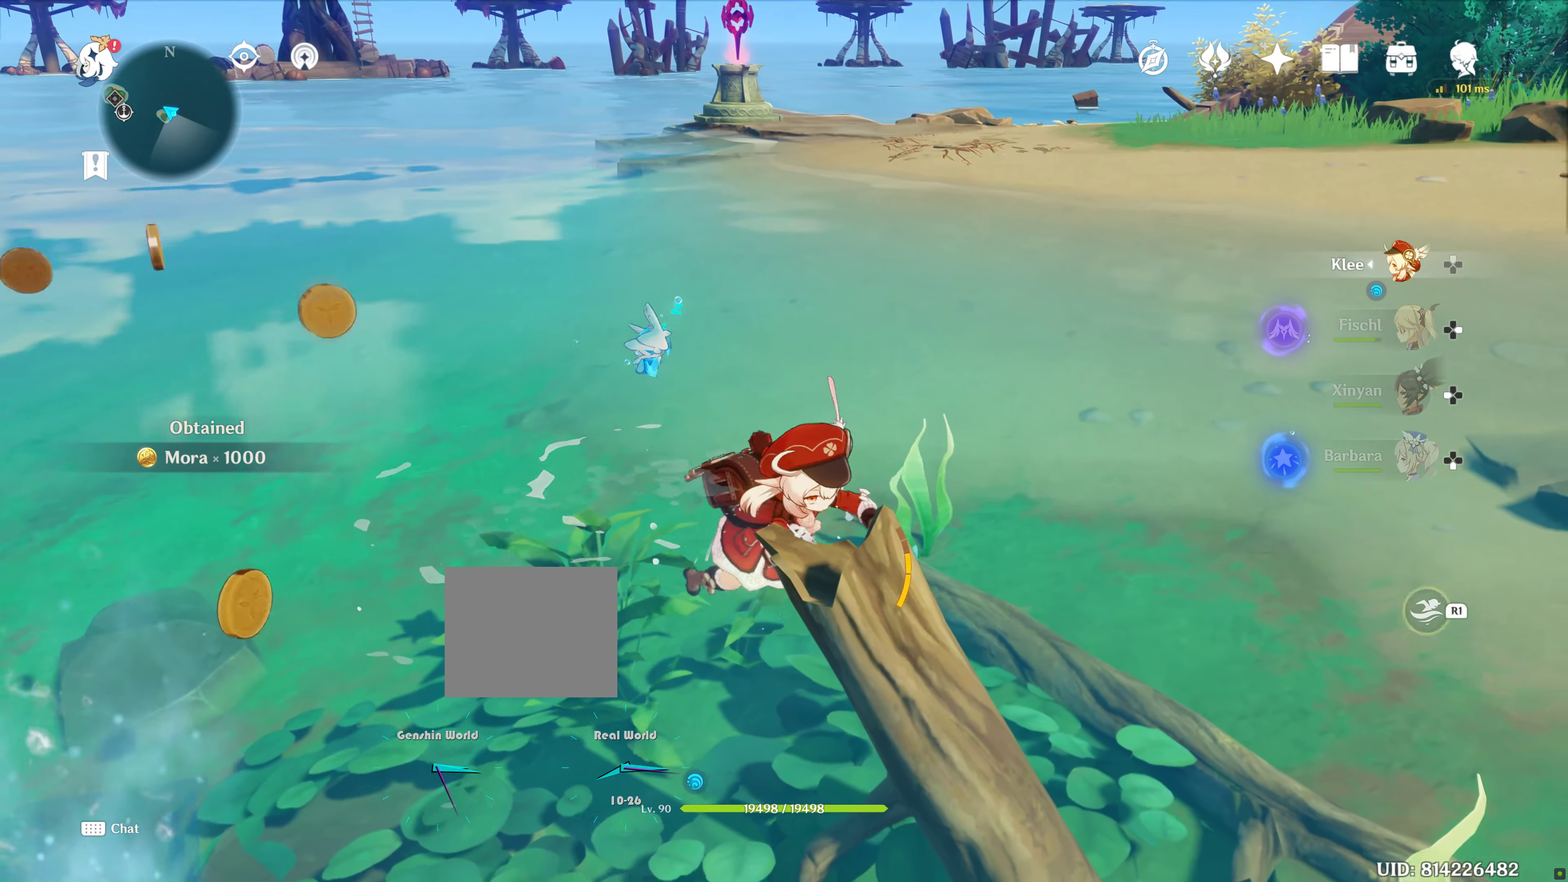
{"buttons": ["R2"], "left_stick": "down-right", "right_stick": "down-left", "events": [[67, "R1", "up"], [383, "right_stick", "down-left"], [467, "R2", "down"]]}
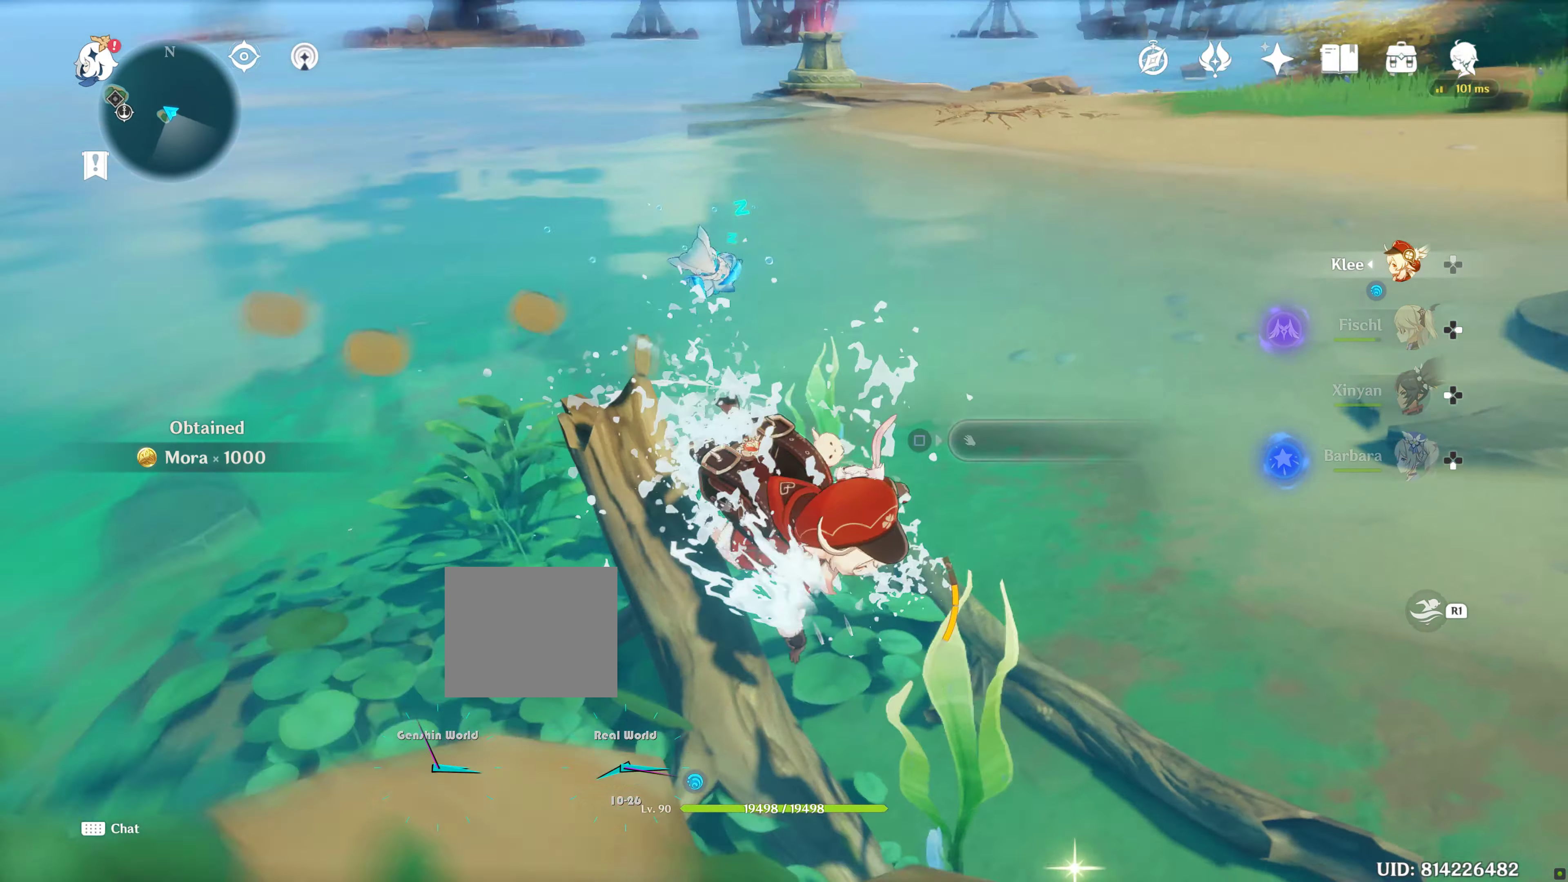
{"buttons": [], "left_stick": "down-right", "right_stick": "center", "events": [[17, "R2", "up"], [100, "right_stick", "center"], [267, "R2", "down"], [317, "R2", "up"]]}
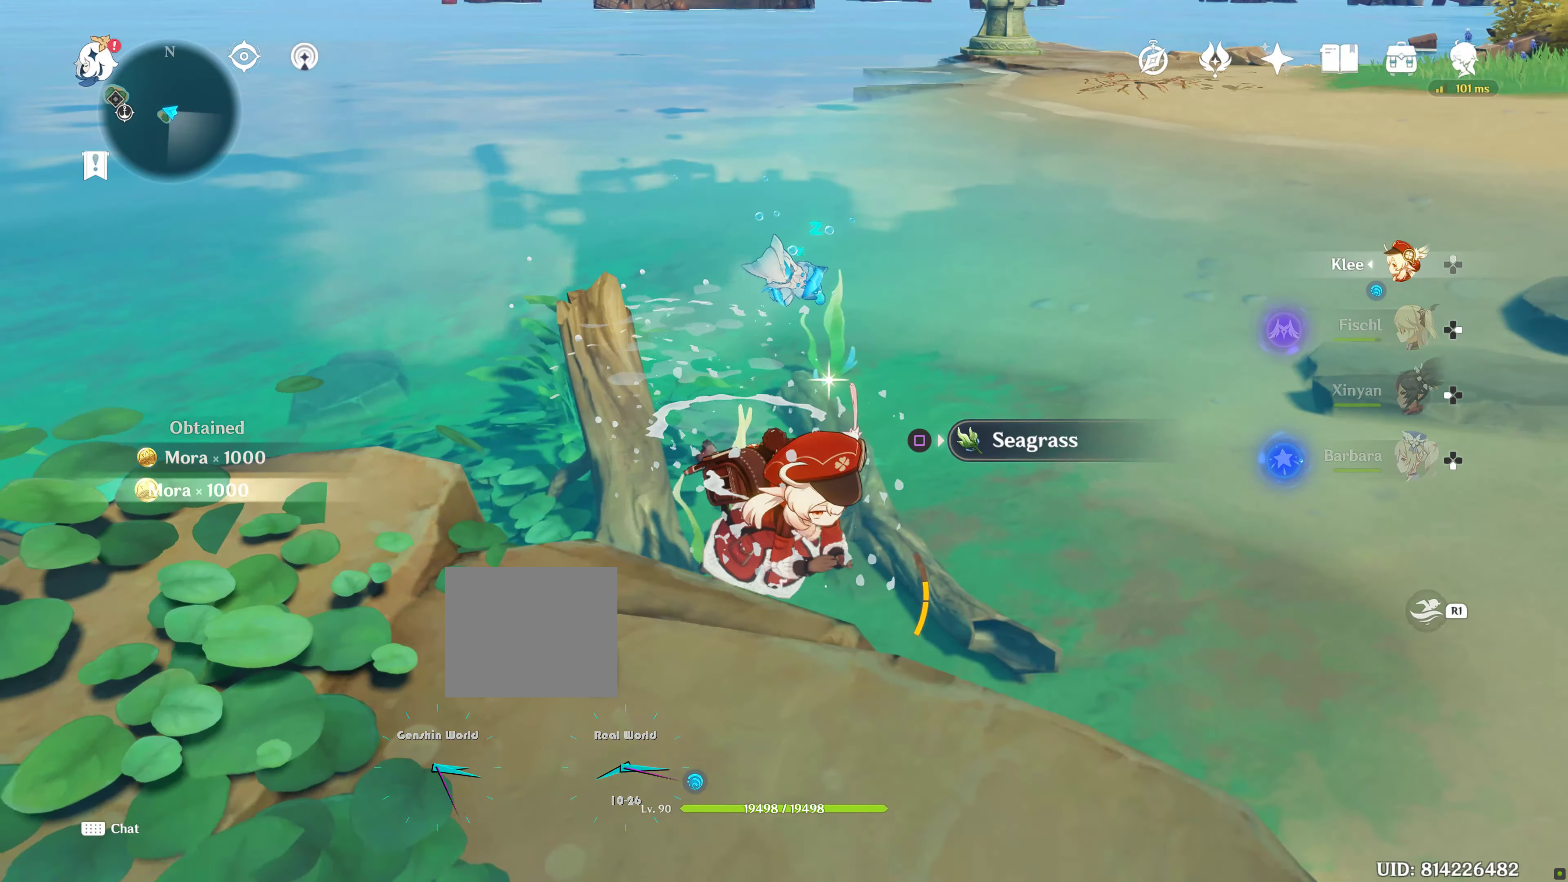
{"buttons": [], "left_stick": "center", "right_stick": "center", "events": [[100, "left_stick", "down"], [450, "left_stick", "center"]]}
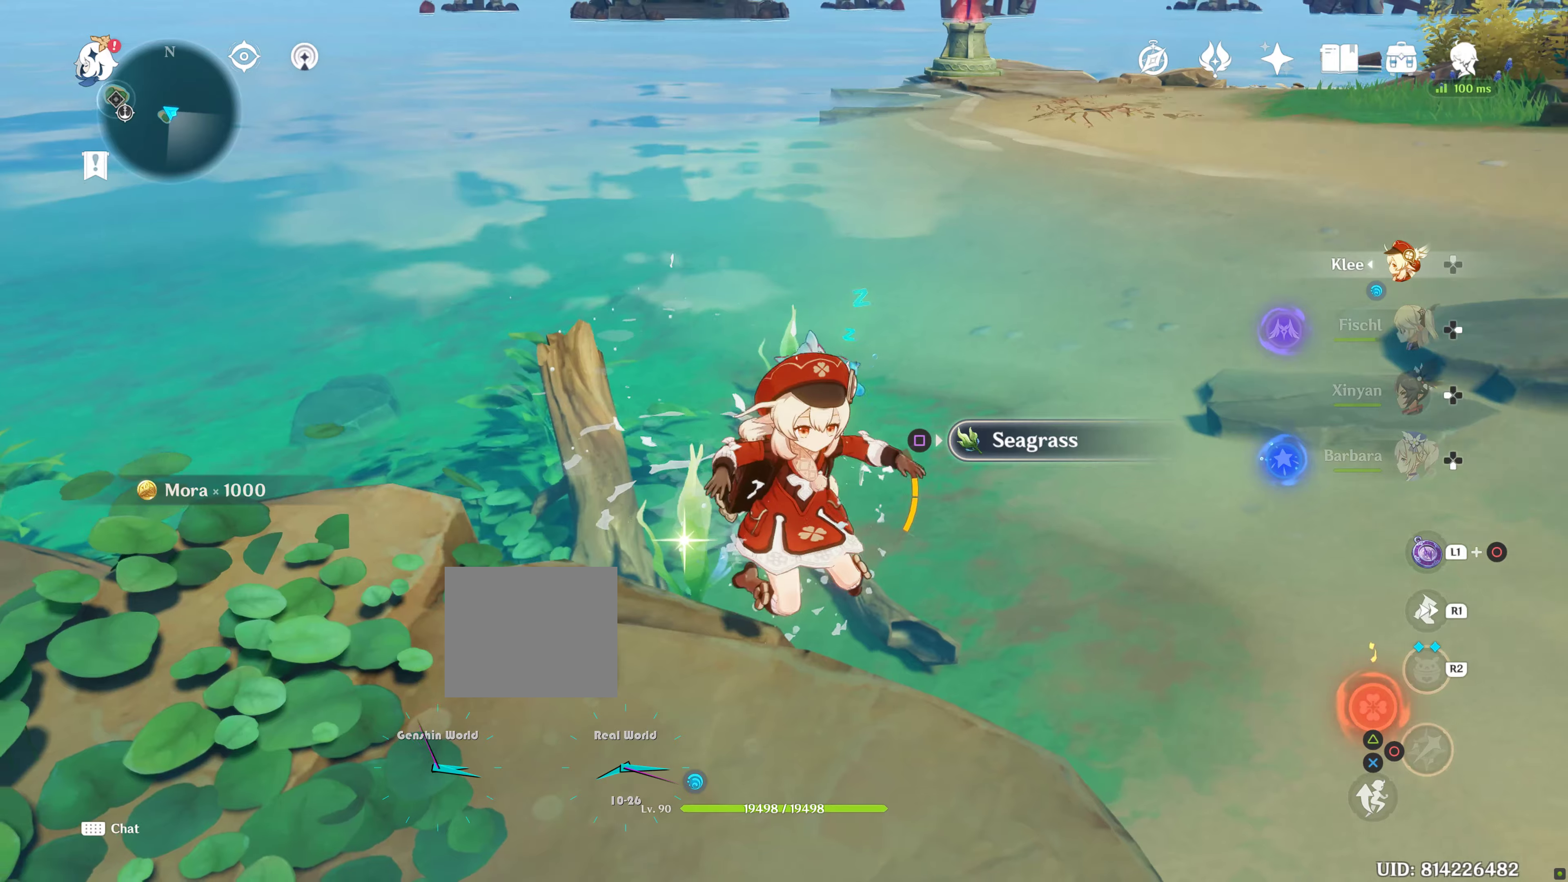
{"buttons": ["L1"], "left_stick": "center", "right_stick": "center", "events": [[434, "L1", "down"]]}
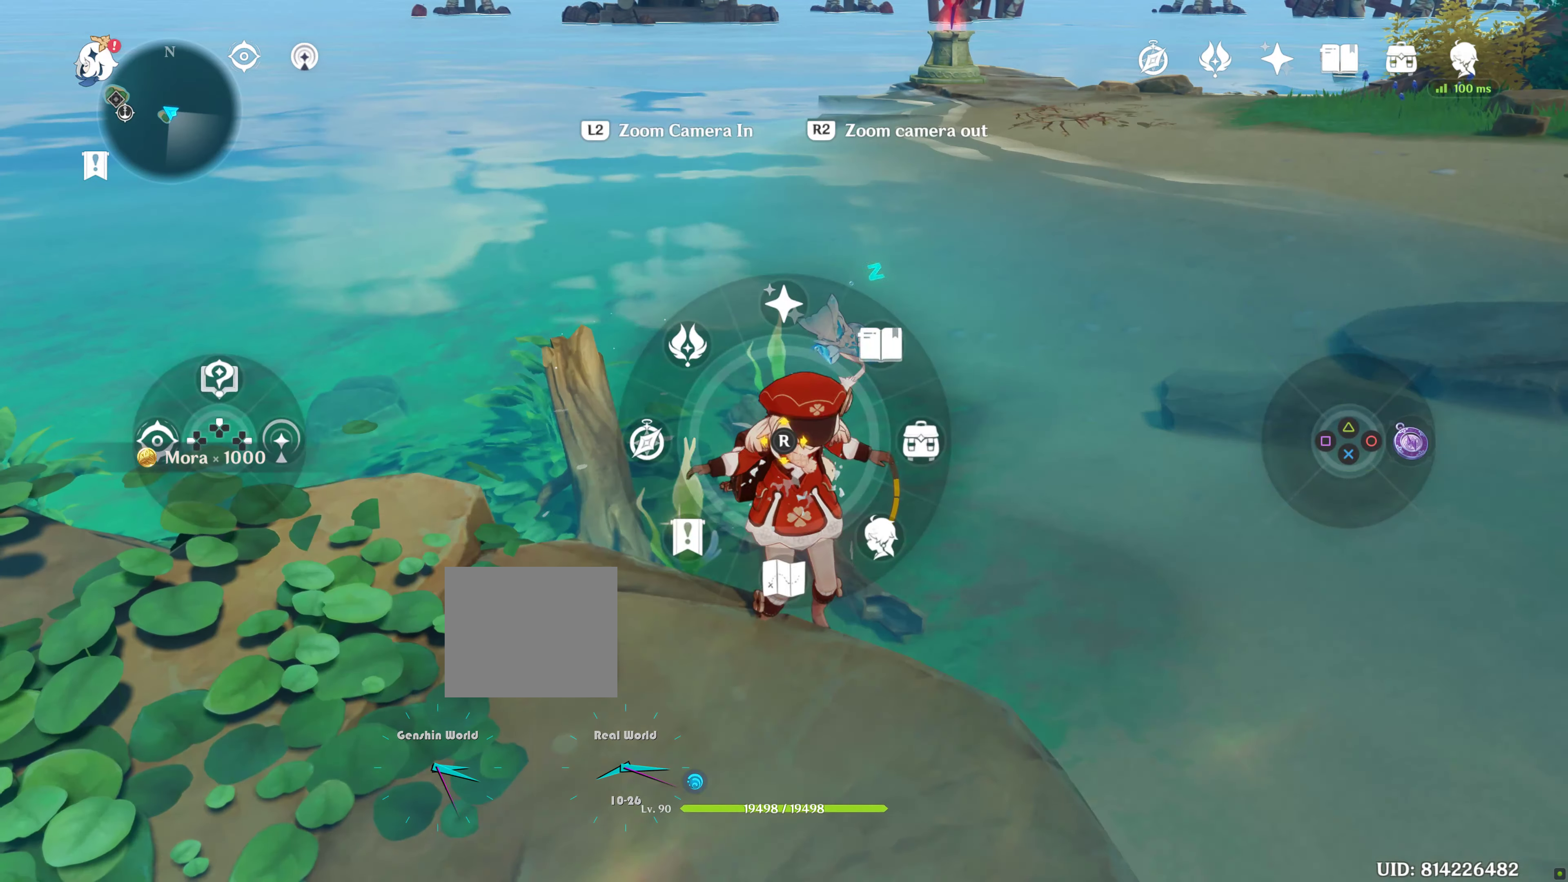
{"buttons": ["L1"], "left_stick": "center", "right_stick": "center", "events": [[100, "right_stick", "right"], [284, "right_stick", "center"]]}
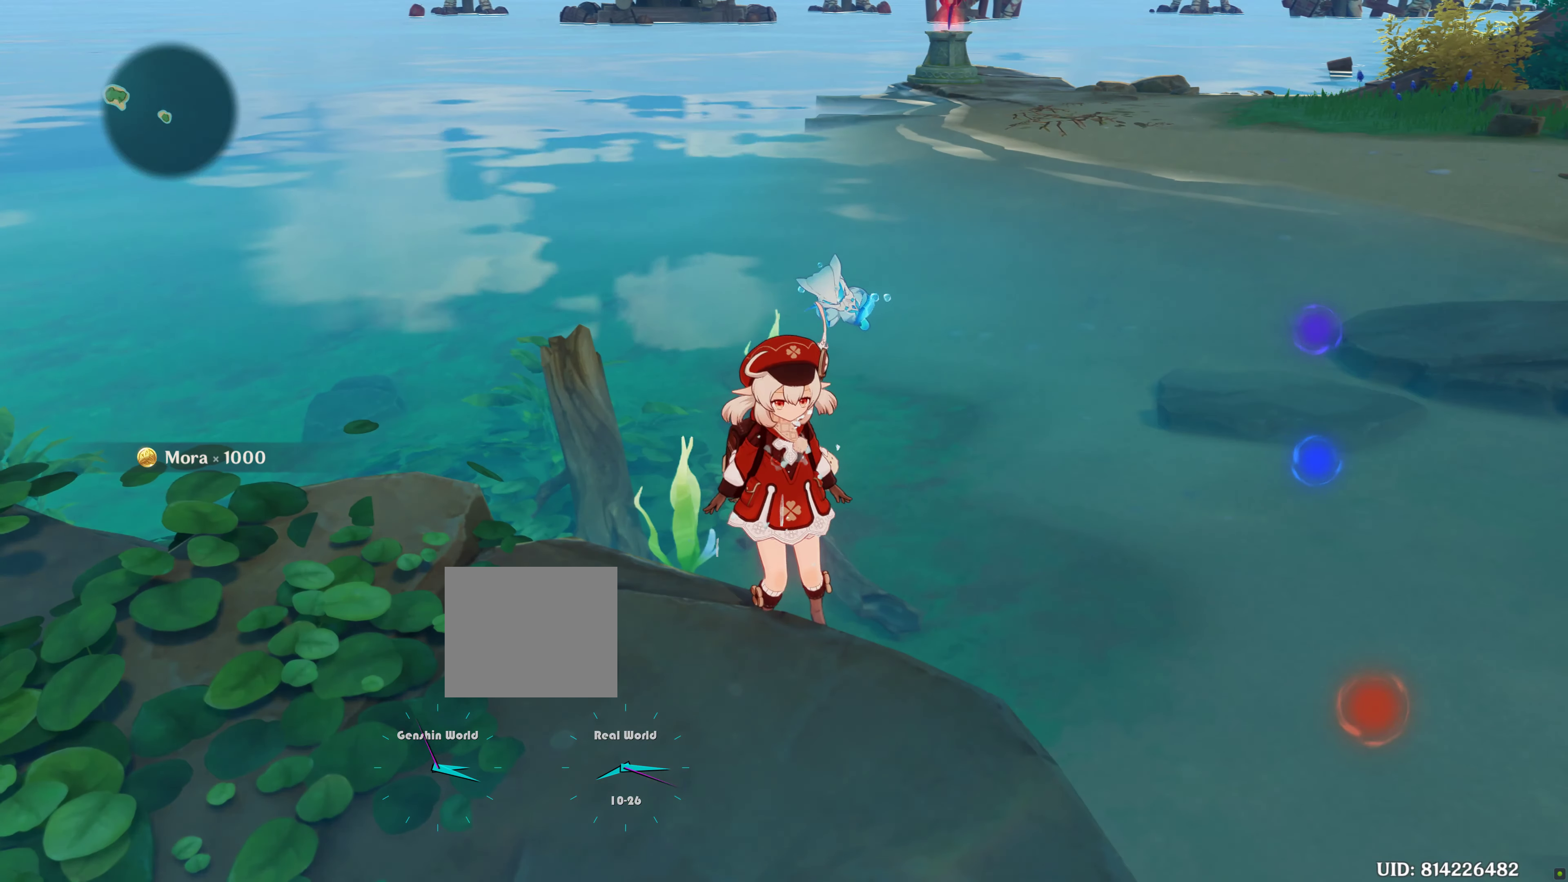
{"buttons": [], "left_stick": "center", "right_stick": "center", "events": [[17, "L1", "up"]]}
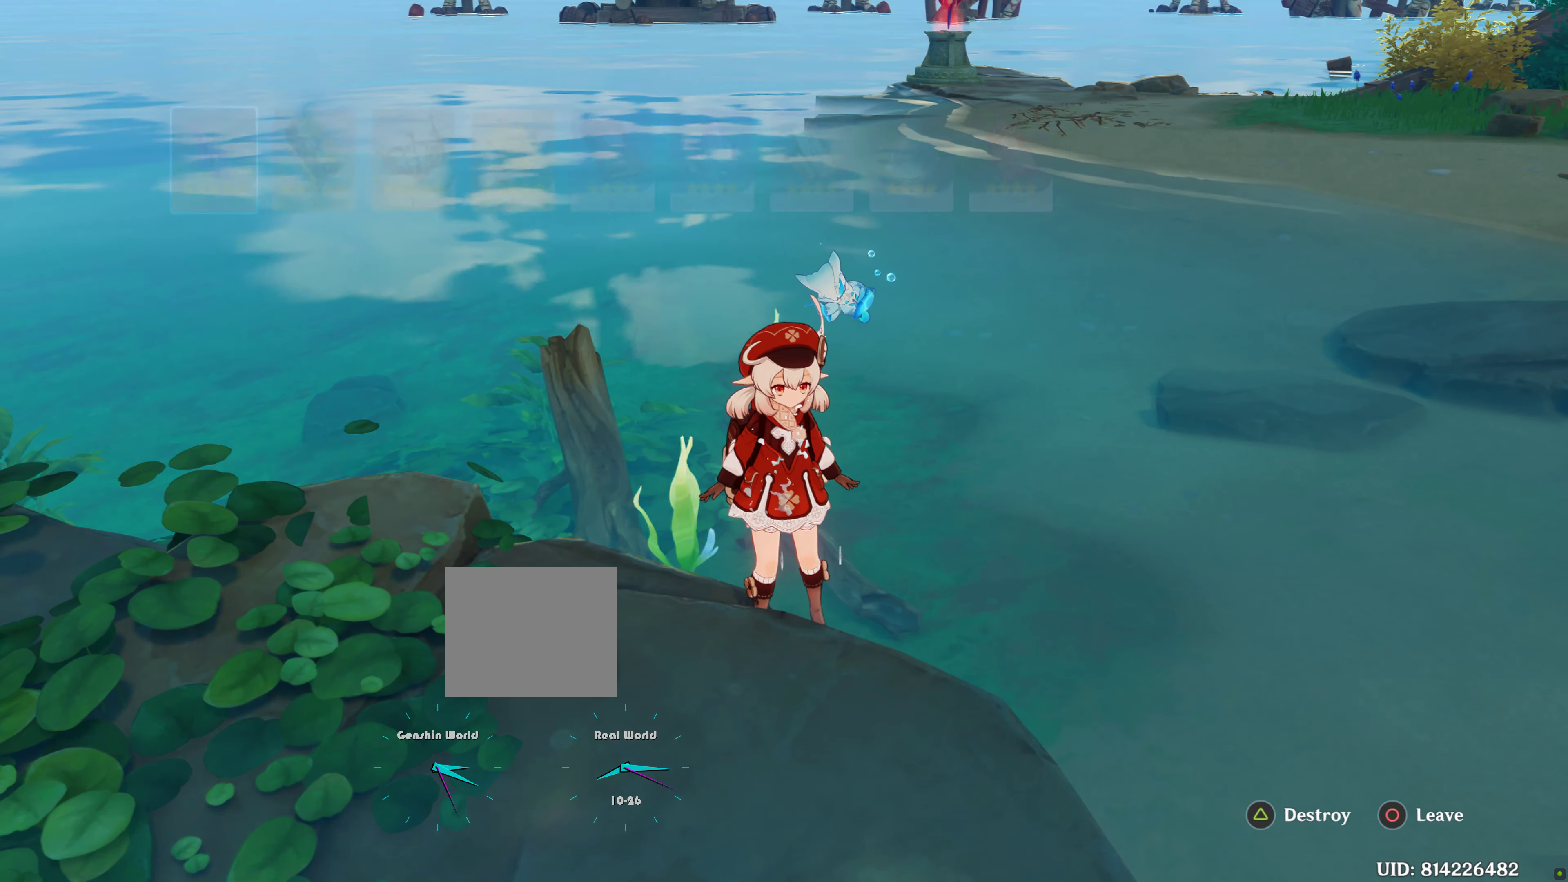
{"buttons": [], "left_stick": "center", "right_stick": "center", "events": []}
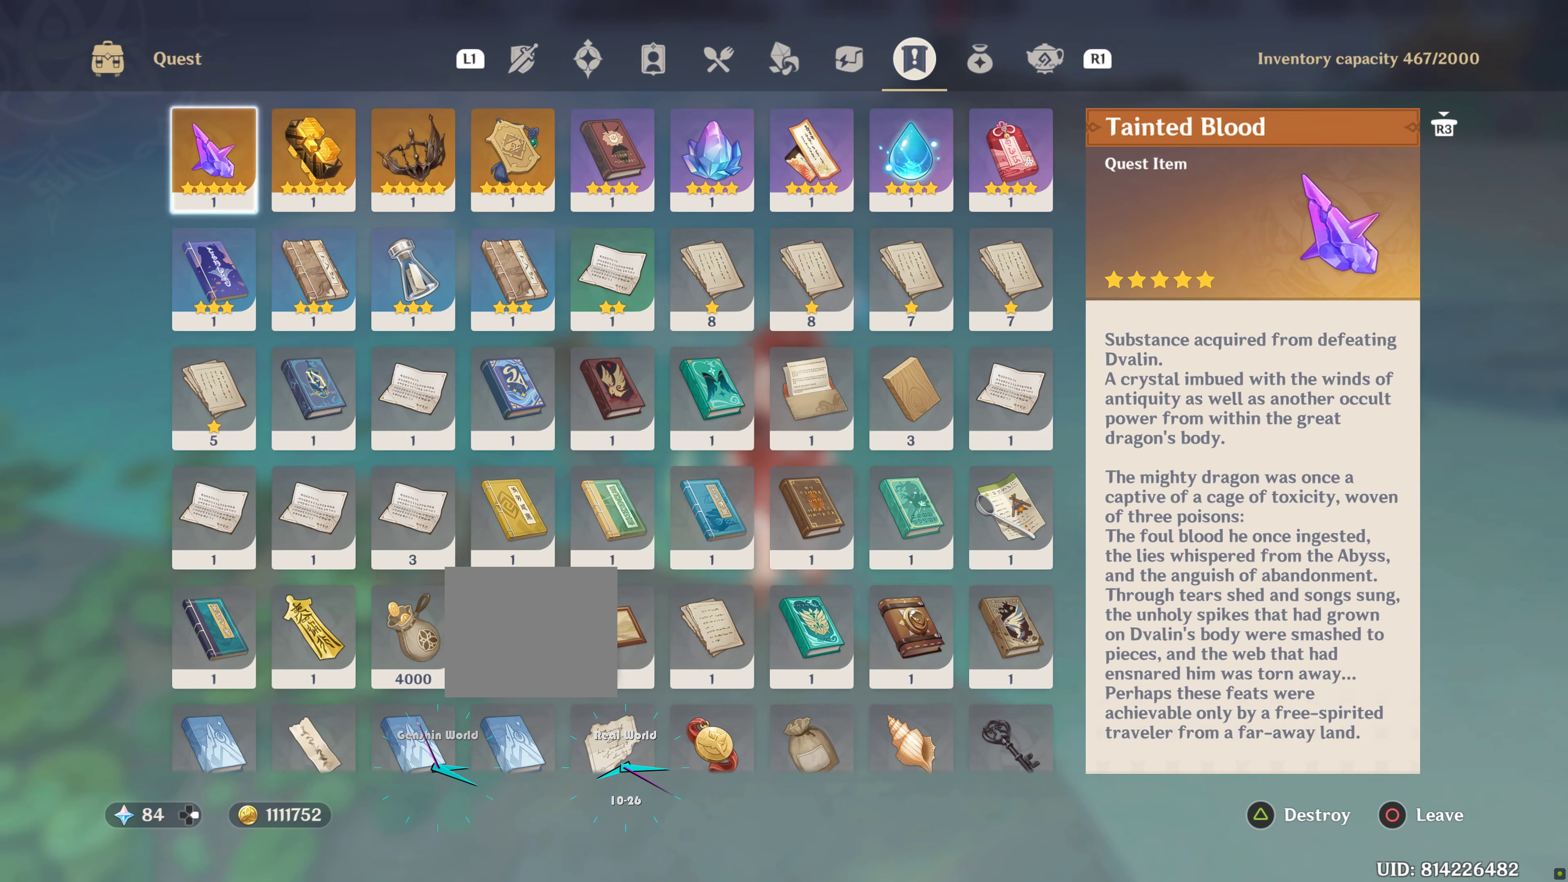
{"buttons": [], "left_stick": "center", "right_stick": "center", "events": []}
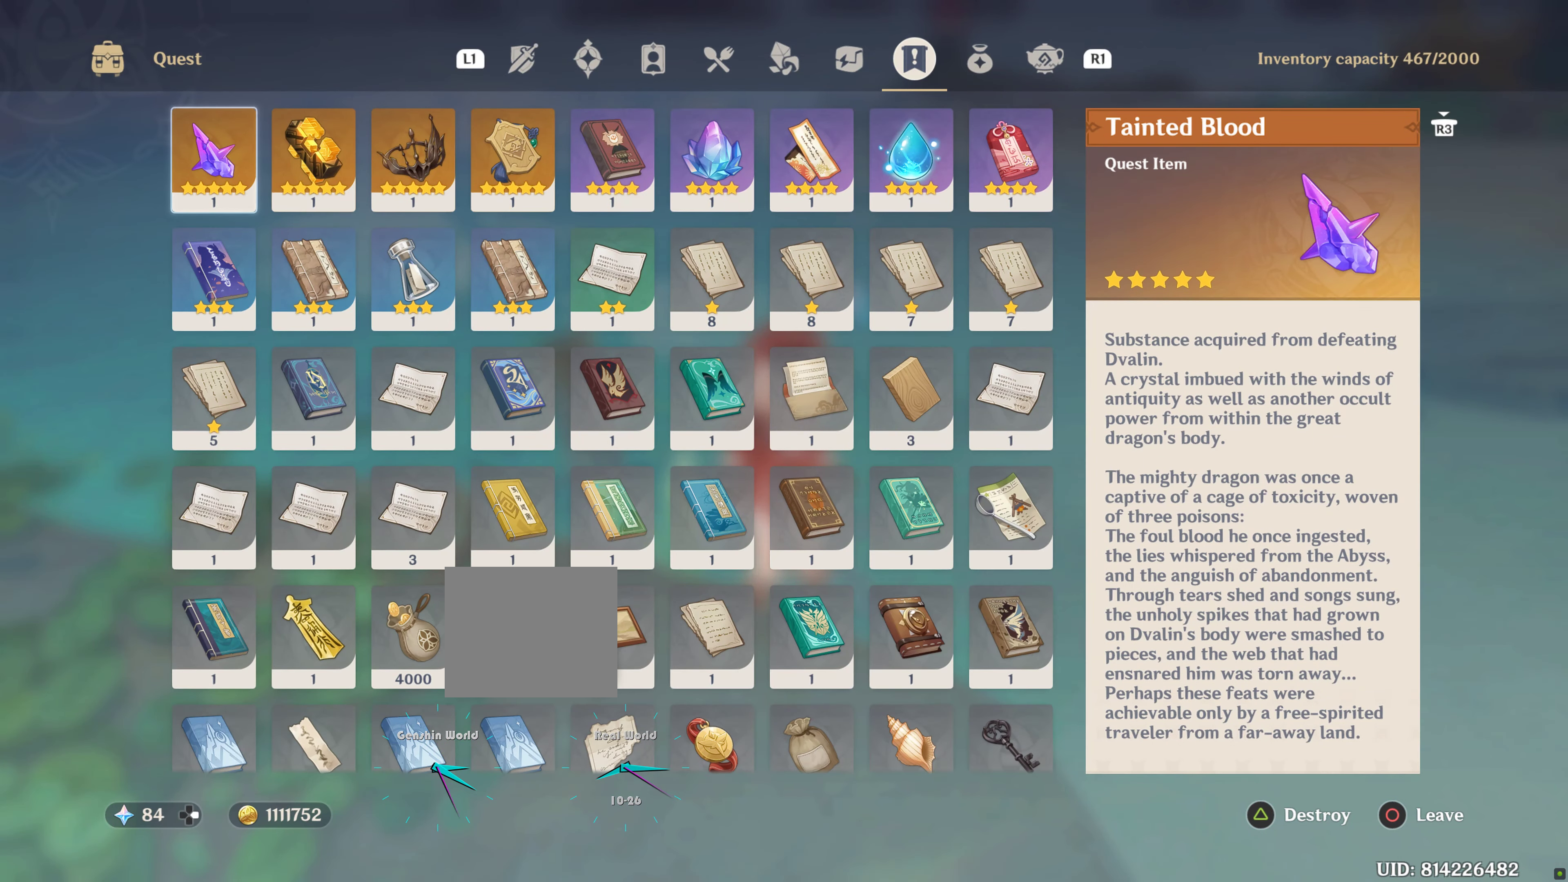
{"buttons": [], "left_stick": "center", "right_stick": "center", "events": [[134, "L1", "down"], [284, "L1", "up"]]}